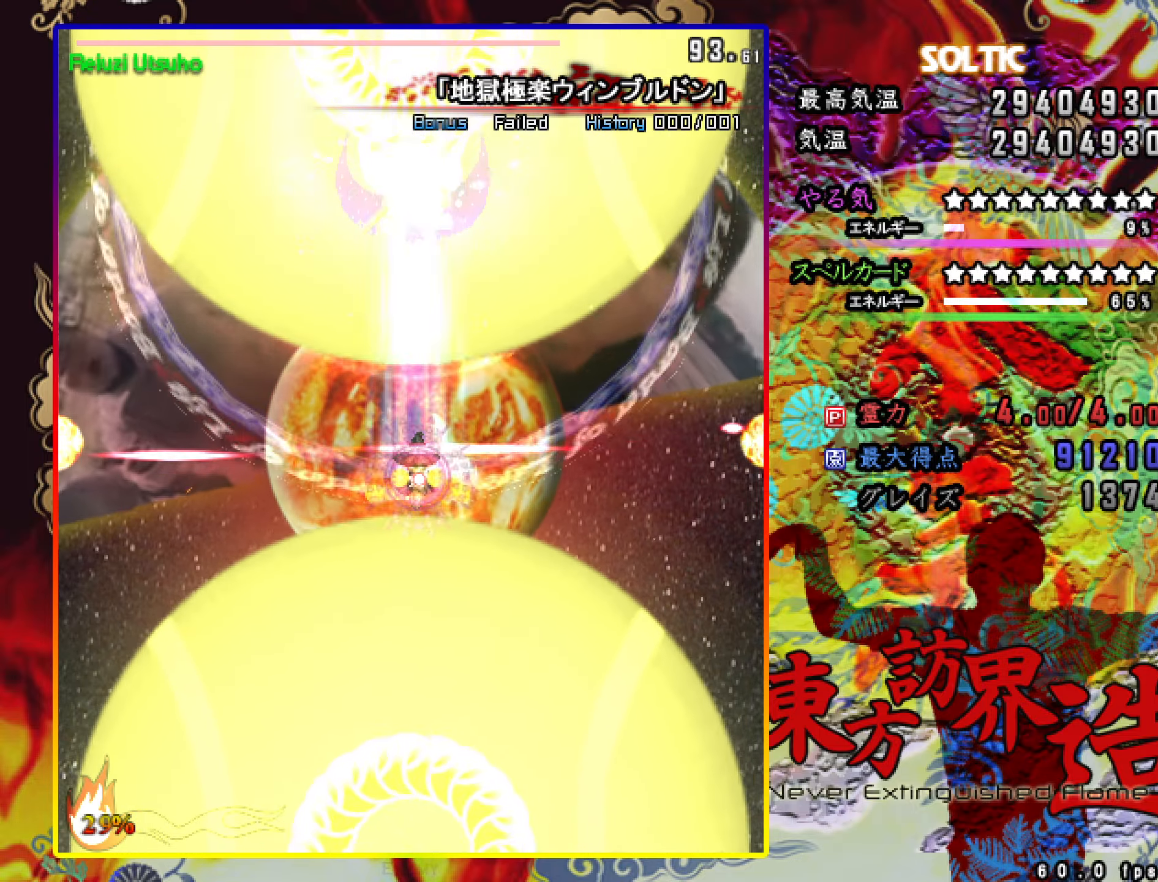
Gameplay with keyboard; each line is a JSON object with the keys held at the frame after it. "events" lists presses ("down") and releases ("up") of "a", "c", "ctrl", "d", "down", "f", "left", "right", "s", "shift", "space", "up", "v", "x" and "z" between this image and that frame as [ms after this image, input, new state], when the widget could be followed in between. No other keys are recorded. Mouse input is not recorded.
{"keys": ["c", "shift", "z"], "events": [[184, "c", "down"]]}
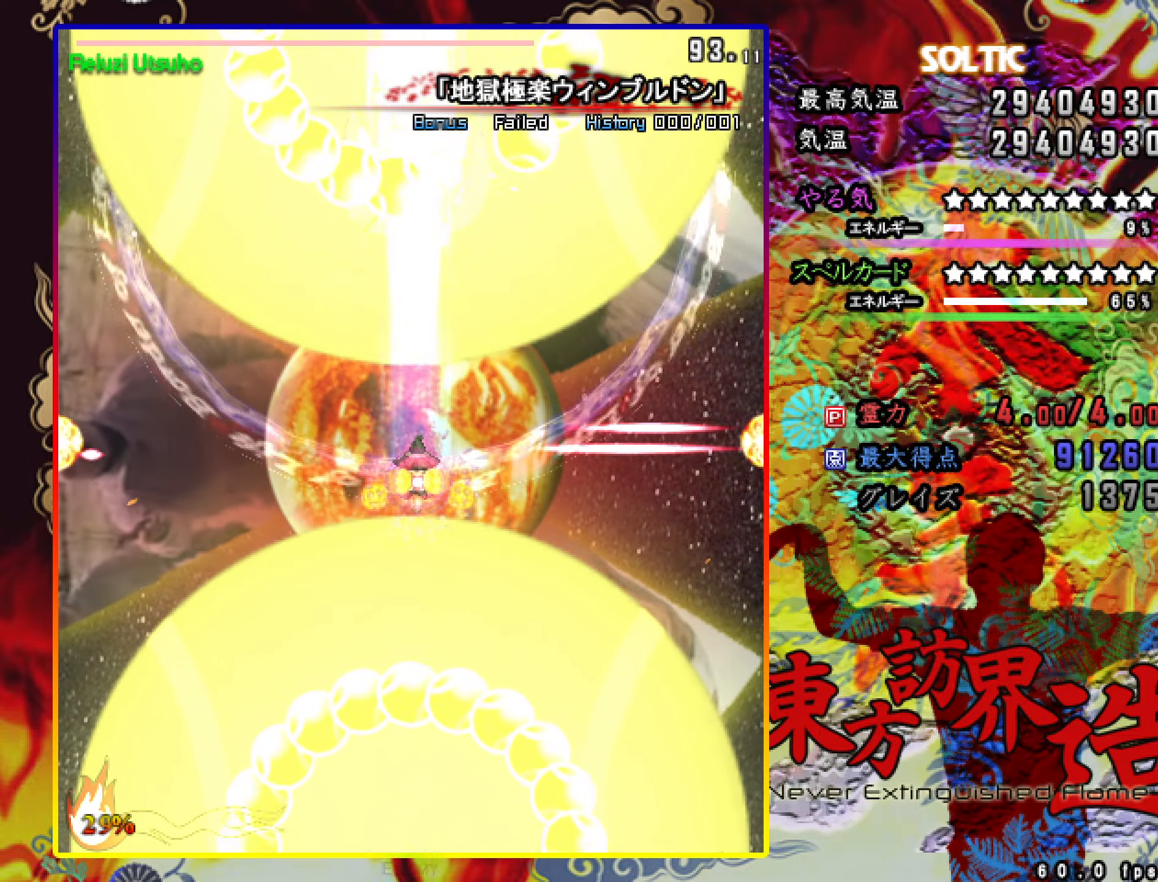
{"keys": ["c", "shift", "z"], "events": []}
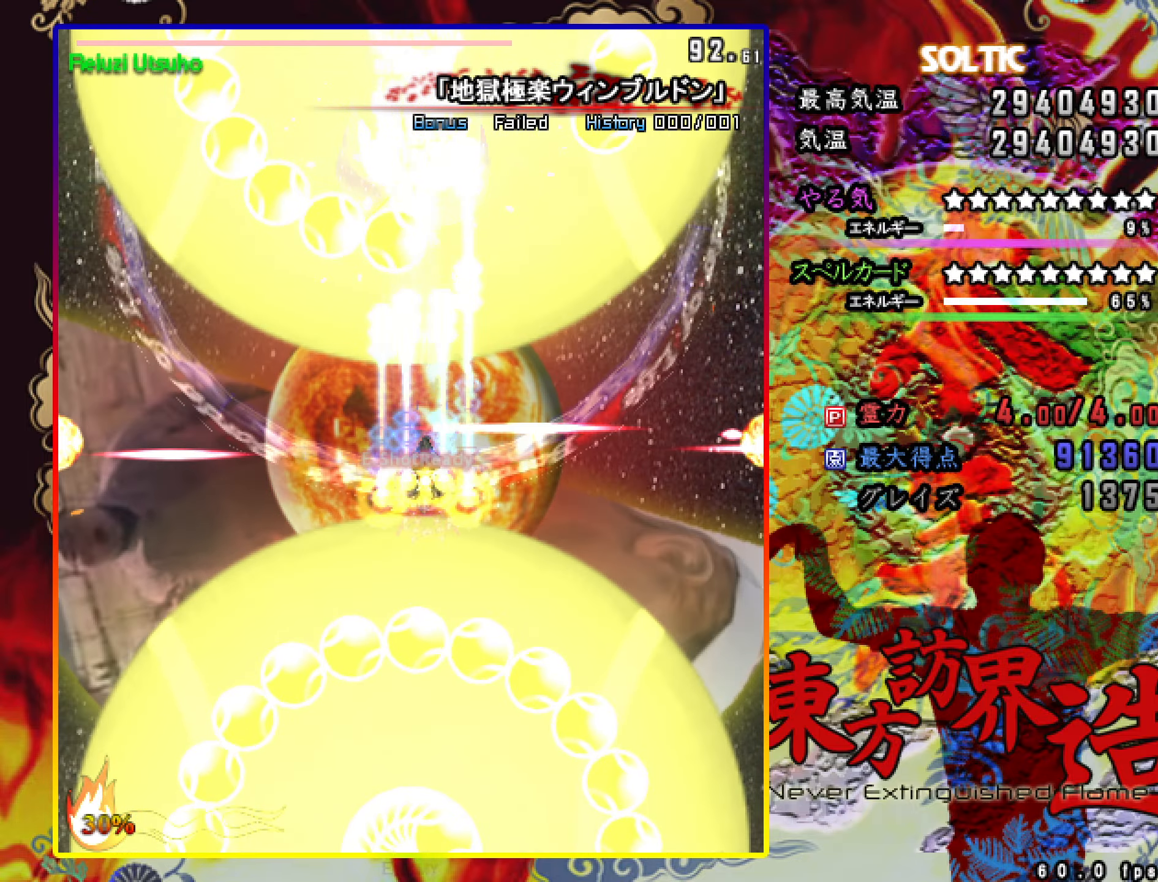
{"keys": ["c", "shift", "z"], "events": [[284, "down", "down"], [334, "down", "up"]]}
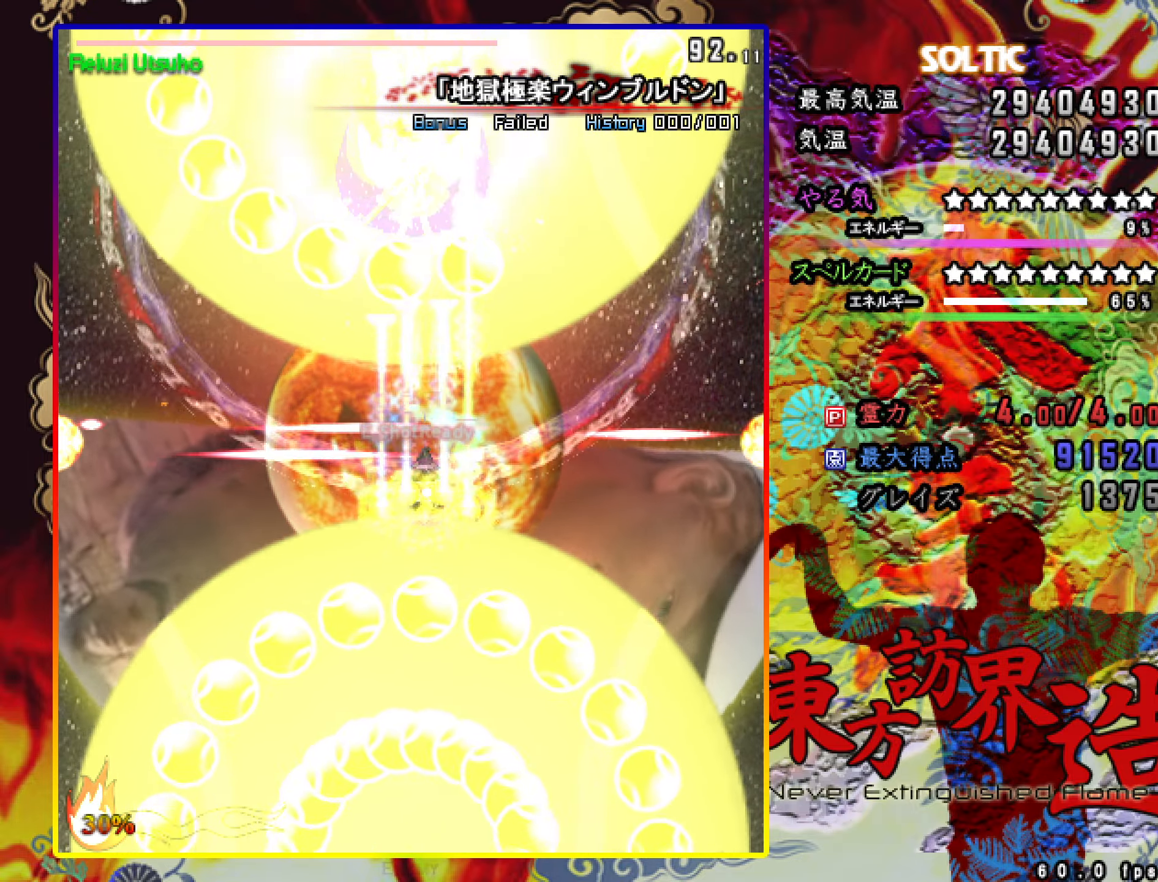
{"keys": ["c", "shift", "z"], "events": []}
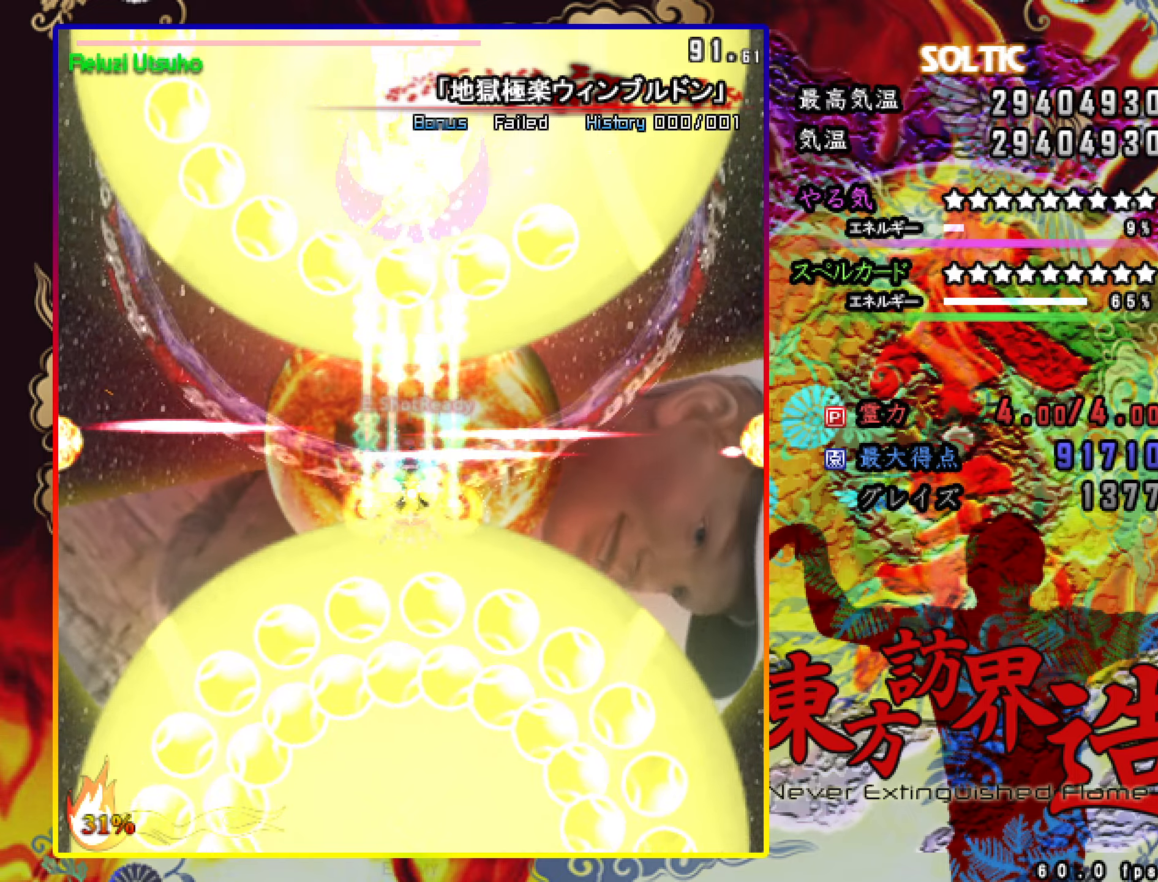
{"keys": ["c", "right", "shift", "z"], "events": [[418, "right", "down"]]}
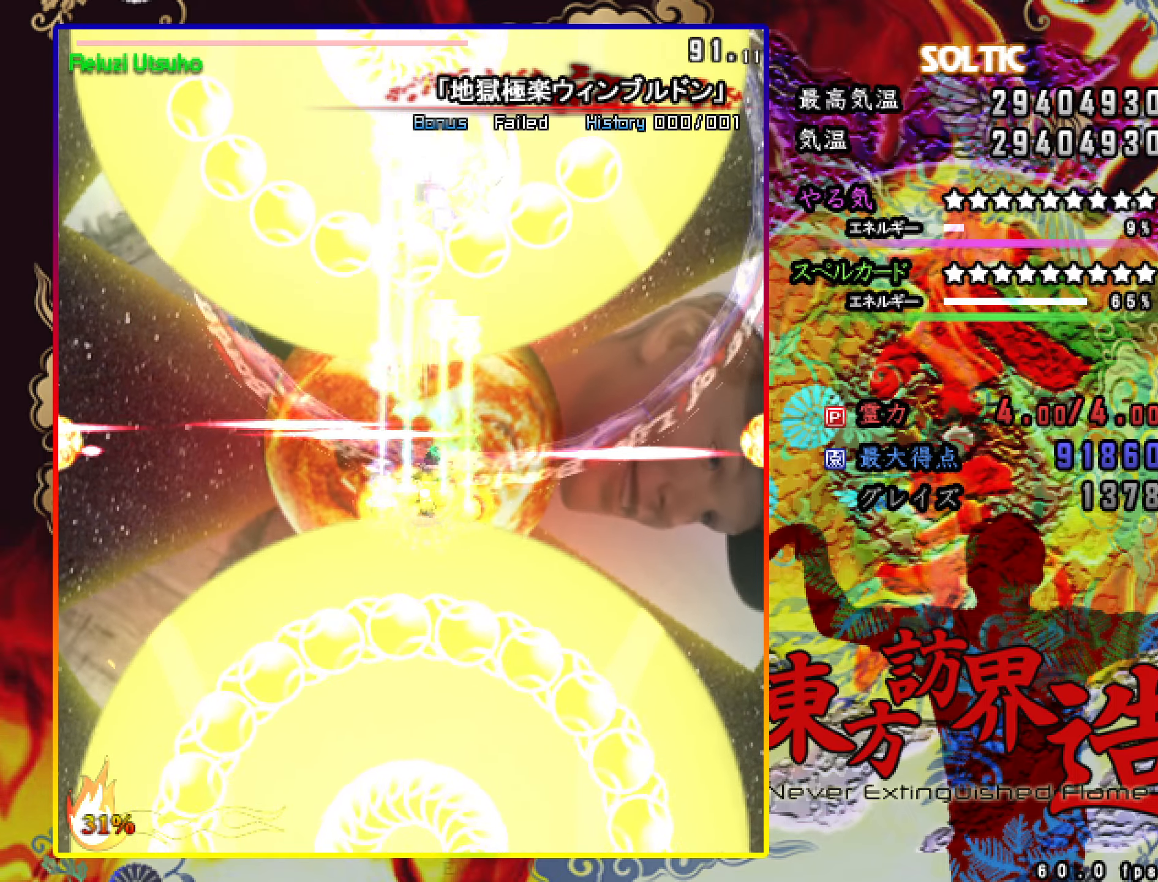
{"keys": ["shift", "z"], "events": [[300, "right", "up"], [400, "c", "up"]]}
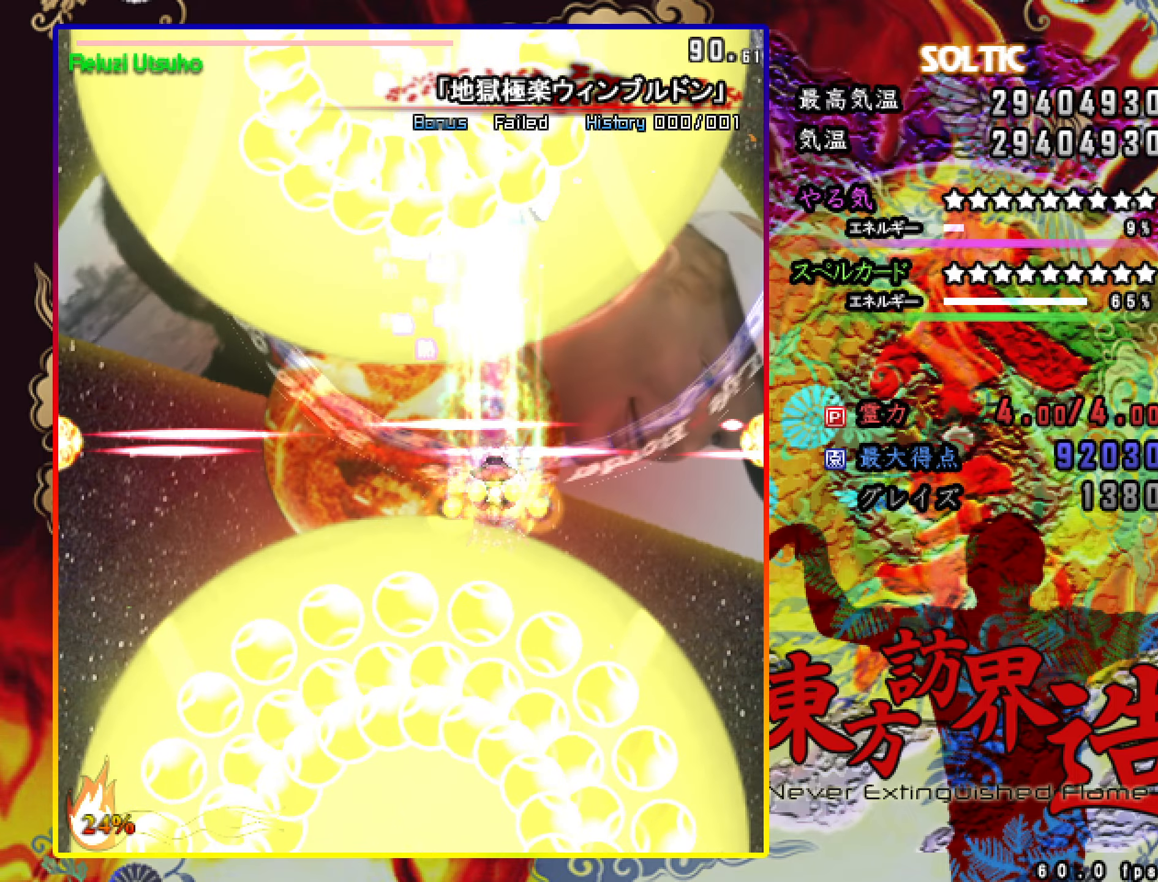
{"keys": ["shift", "z"], "events": []}
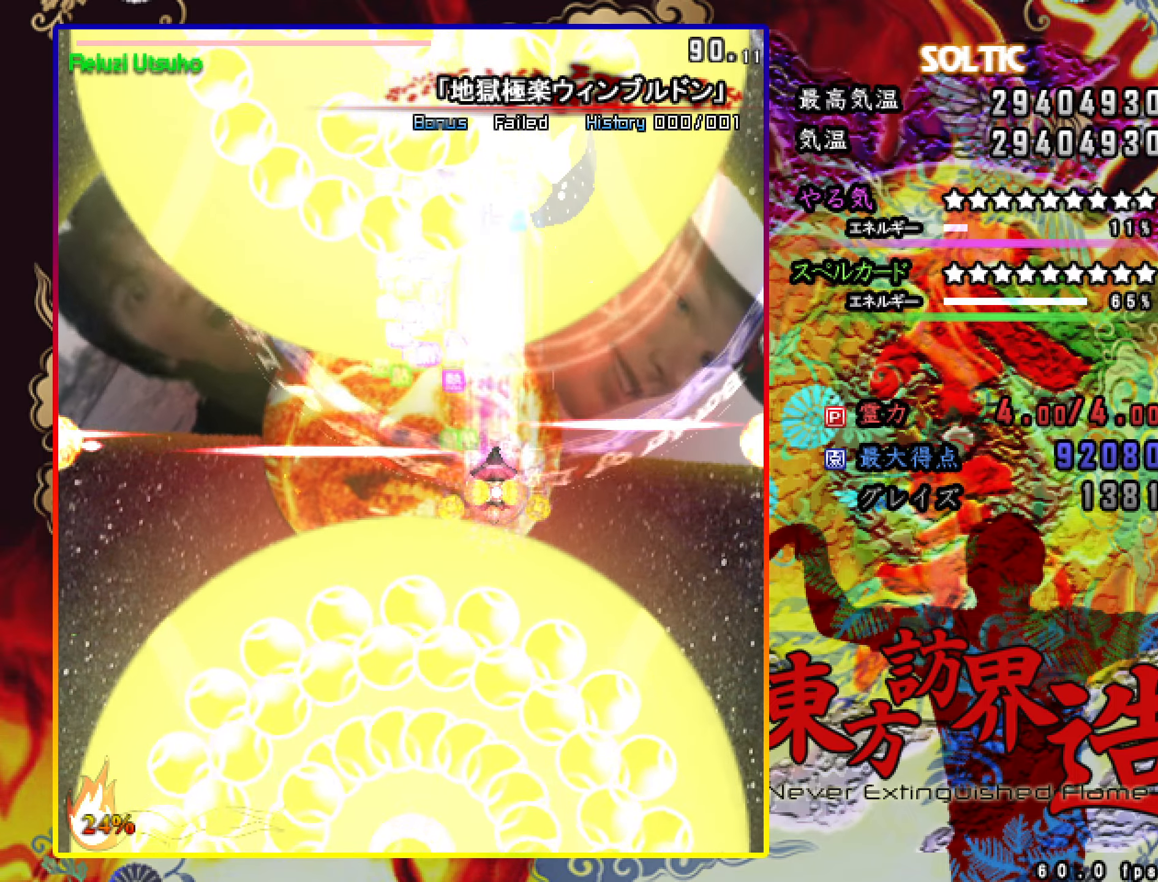
{"keys": ["c", "shift", "z"], "events": [[117, "c", "down"], [117, "right", "down"], [167, "right", "up"], [267, "right", "down"], [300, "right", "up"]]}
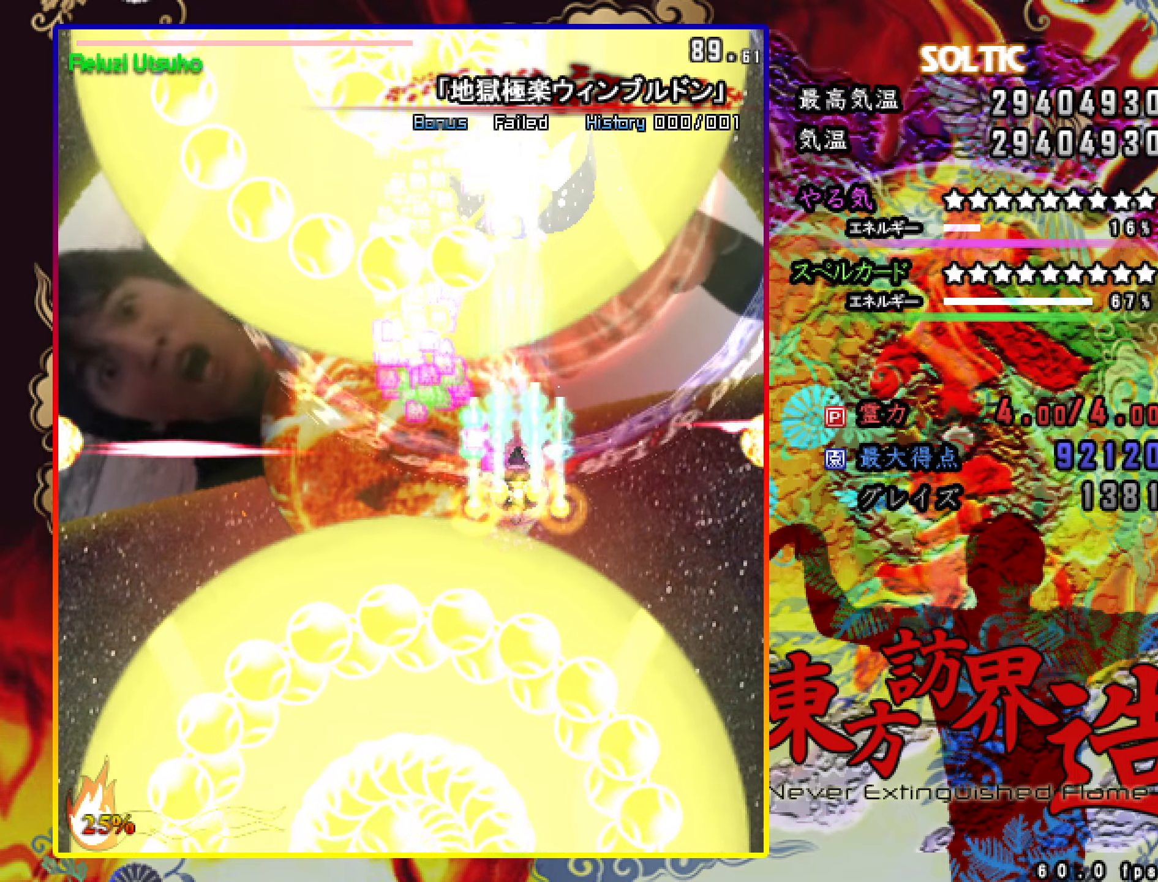
{"keys": ["c", "shift", "z"], "events": [[184, "left", "down"], [234, "left", "up"]]}
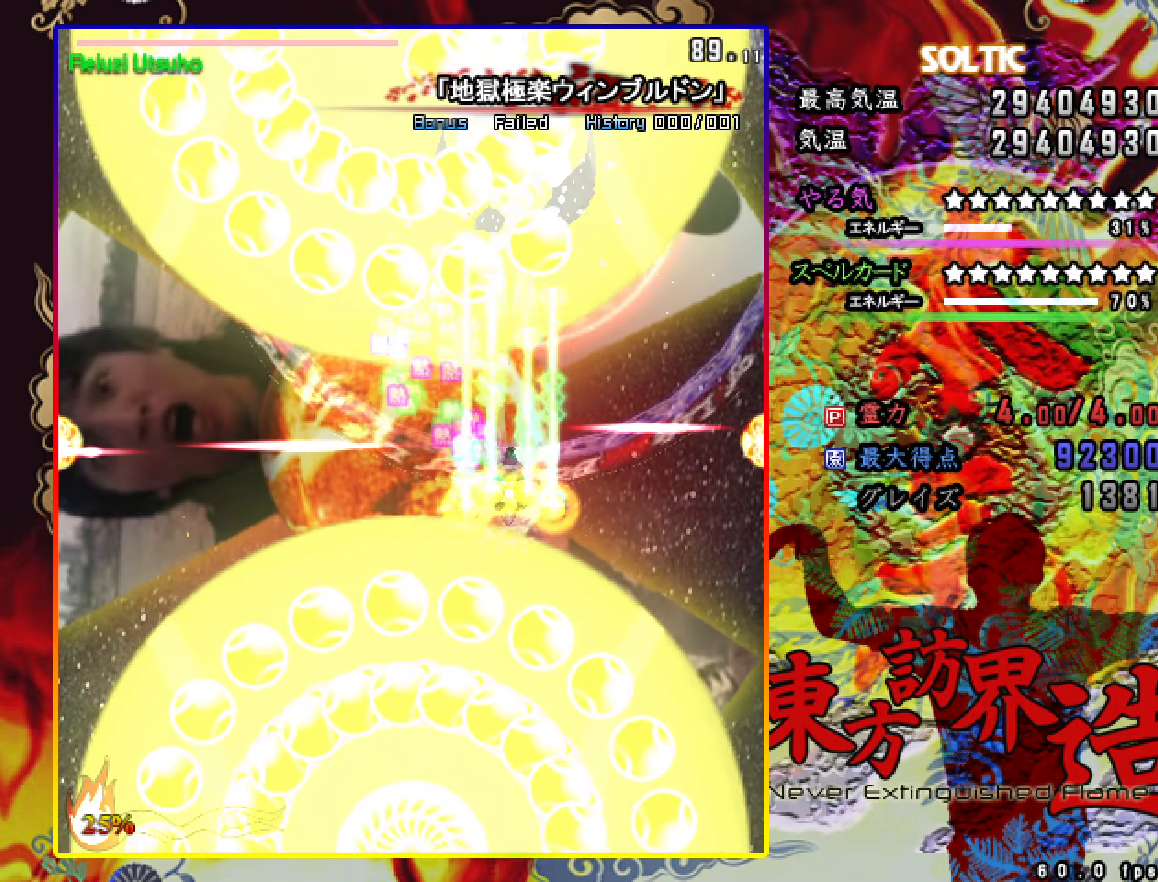
{"keys": ["c", "shift", "z"], "events": [[400, "left", "down"], [450, "left", "up"]]}
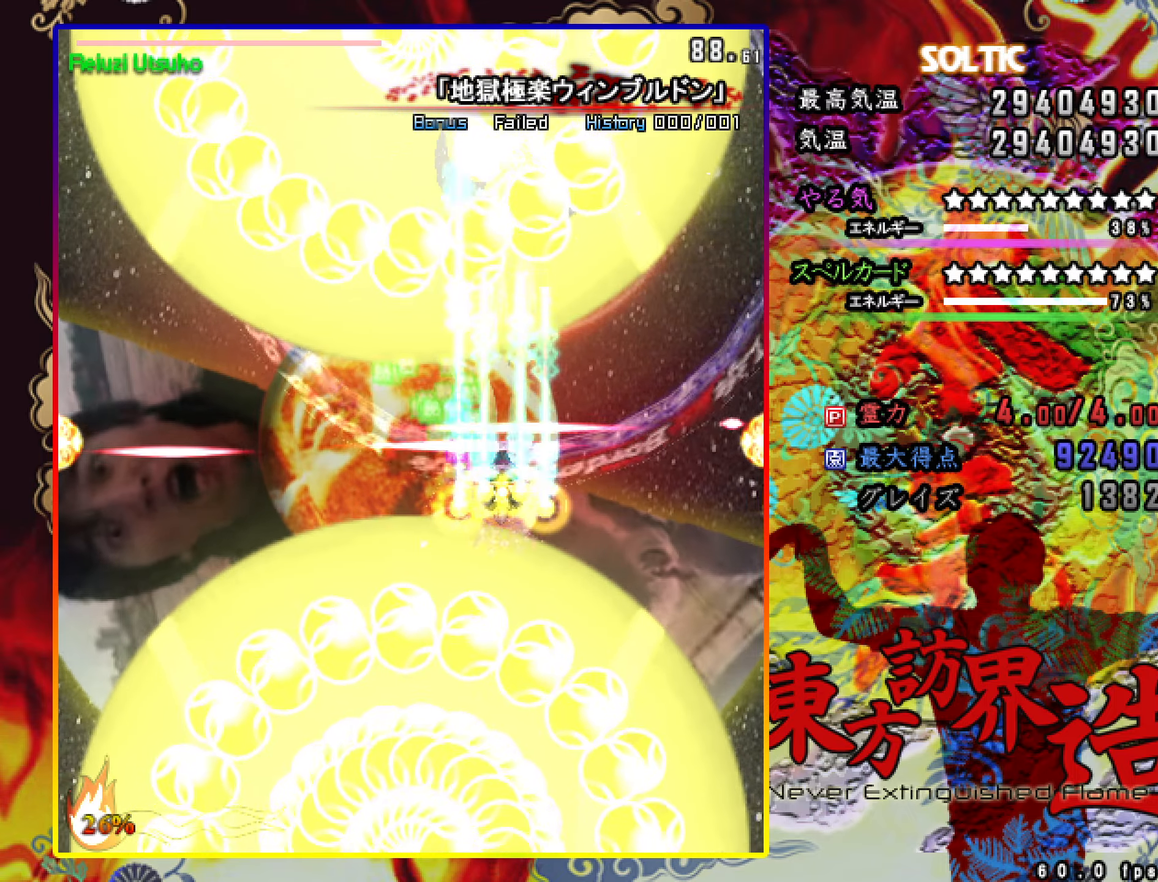
{"keys": ["c", "shift", "z"], "events": []}
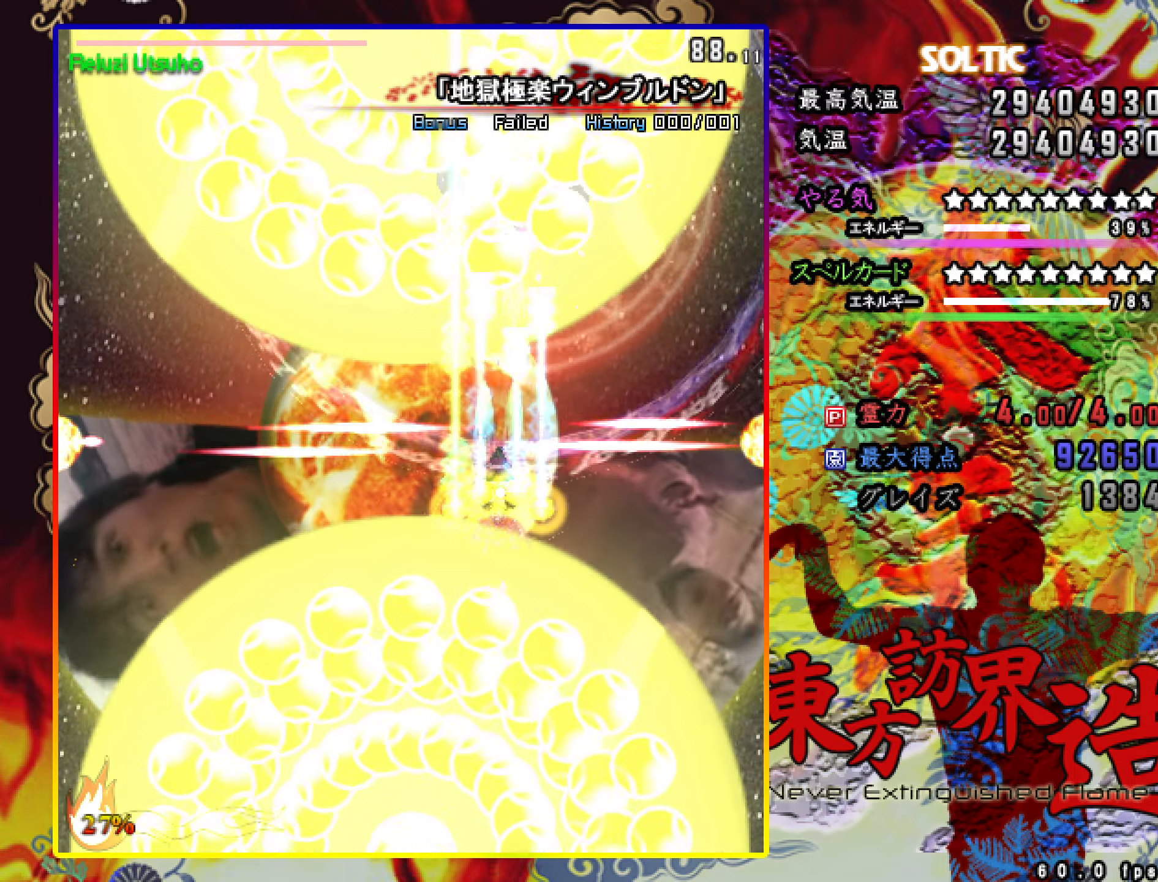
{"keys": ["c", "shift", "z"], "events": []}
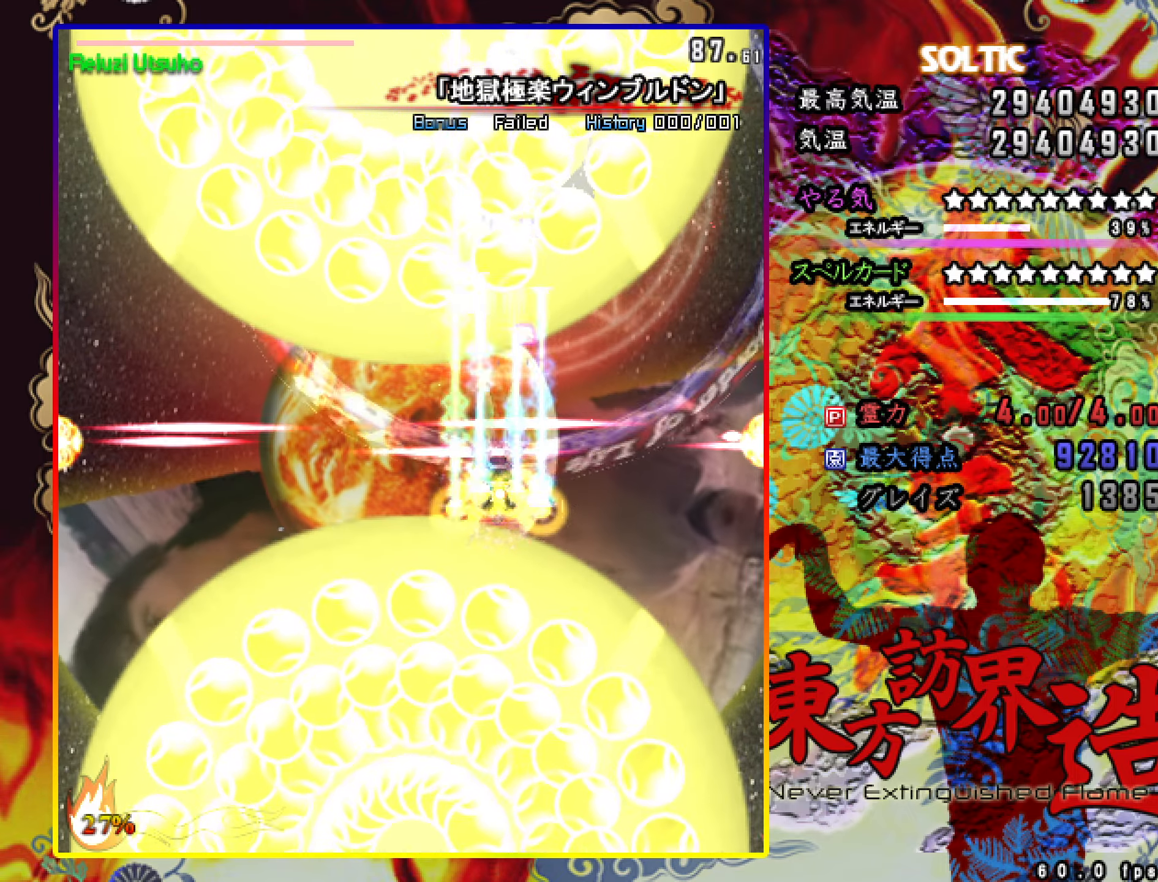
{"keys": ["c", "shift", "z"], "events": [[101, "right", "down"], [201, "right", "up"]]}
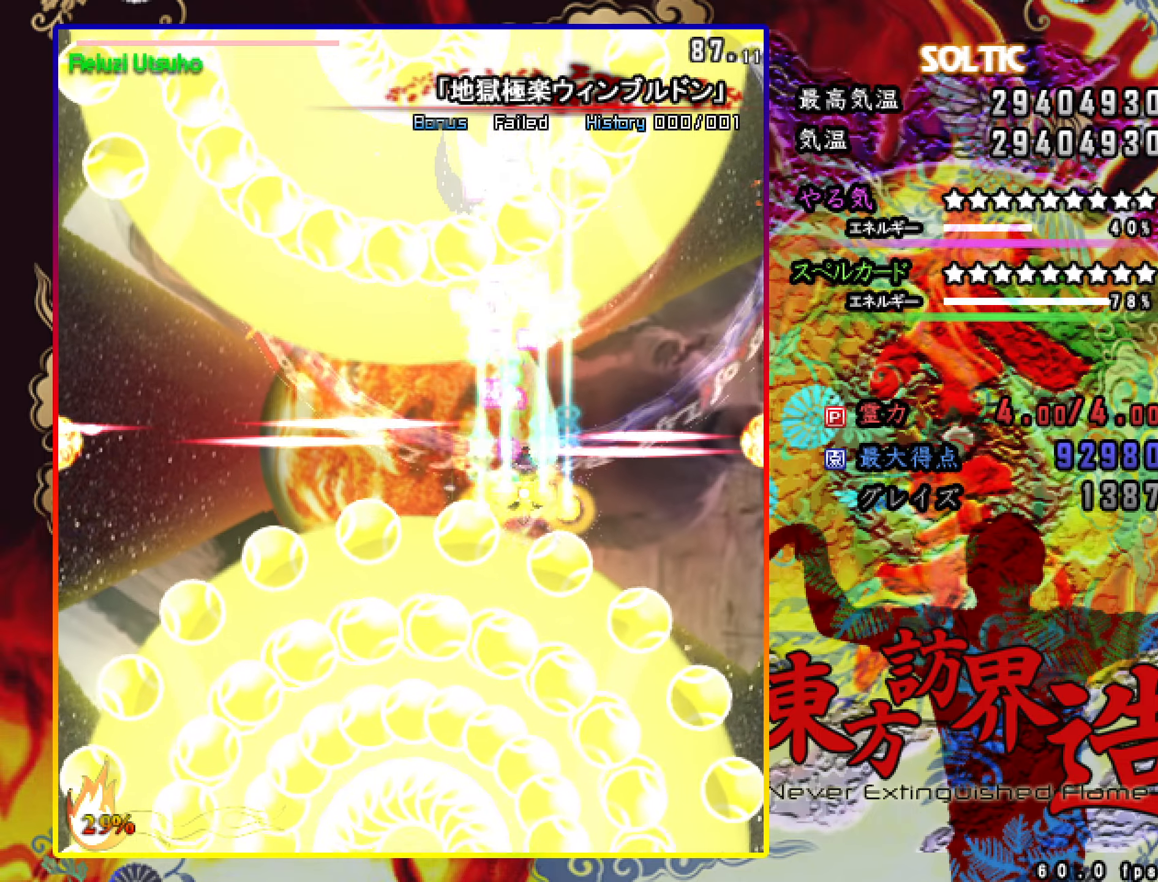
{"keys": ["c", "down", "left", "shift", "z"], "events": [[84, "left", "down"], [84, "up", "down"], [167, "up", "up"], [217, "left", "up"], [217, "right", "down"], [417, "down", "down"], [501, "left", "down"], [501, "right", "up"]]}
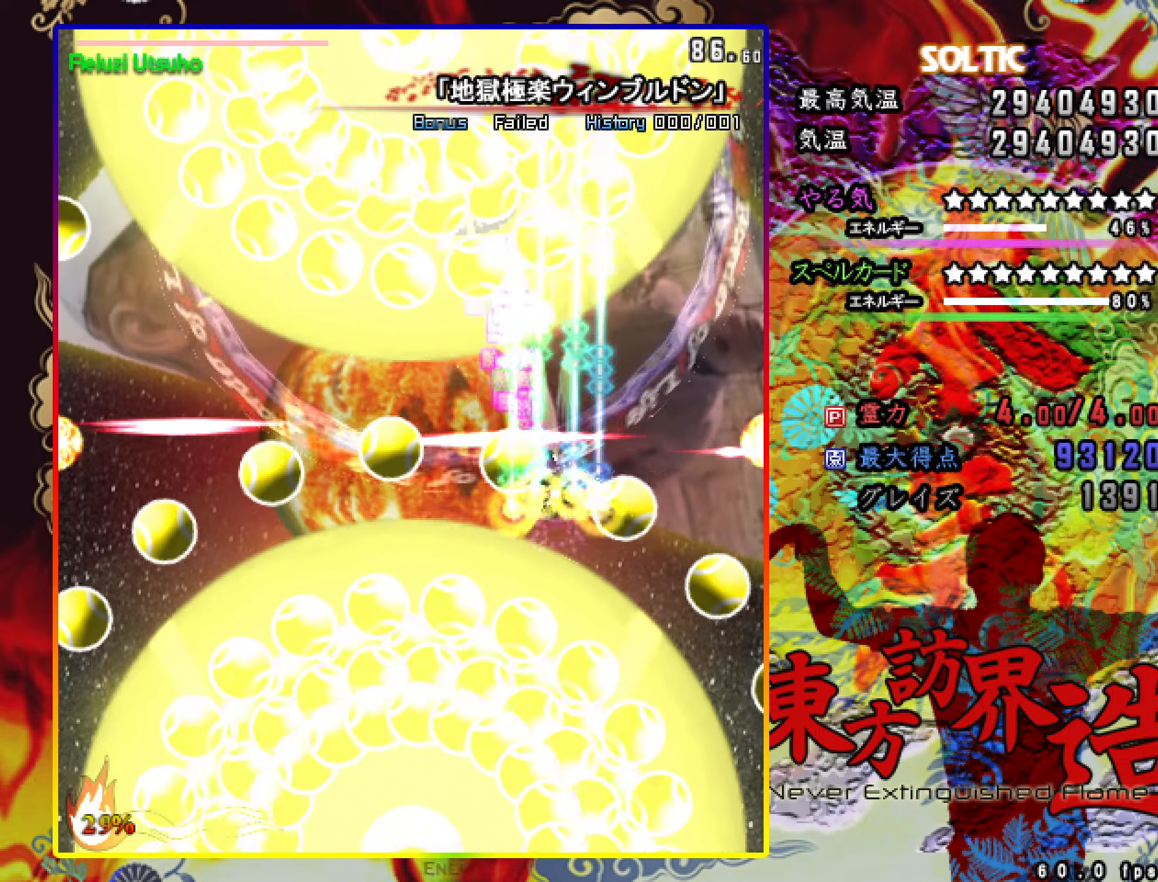
{"keys": ["c", "left", "shift", "z"], "events": [[50, "down", "up"], [200, "left", "up"], [267, "left", "down"], [383, "left", "up"], [483, "left", "down"]]}
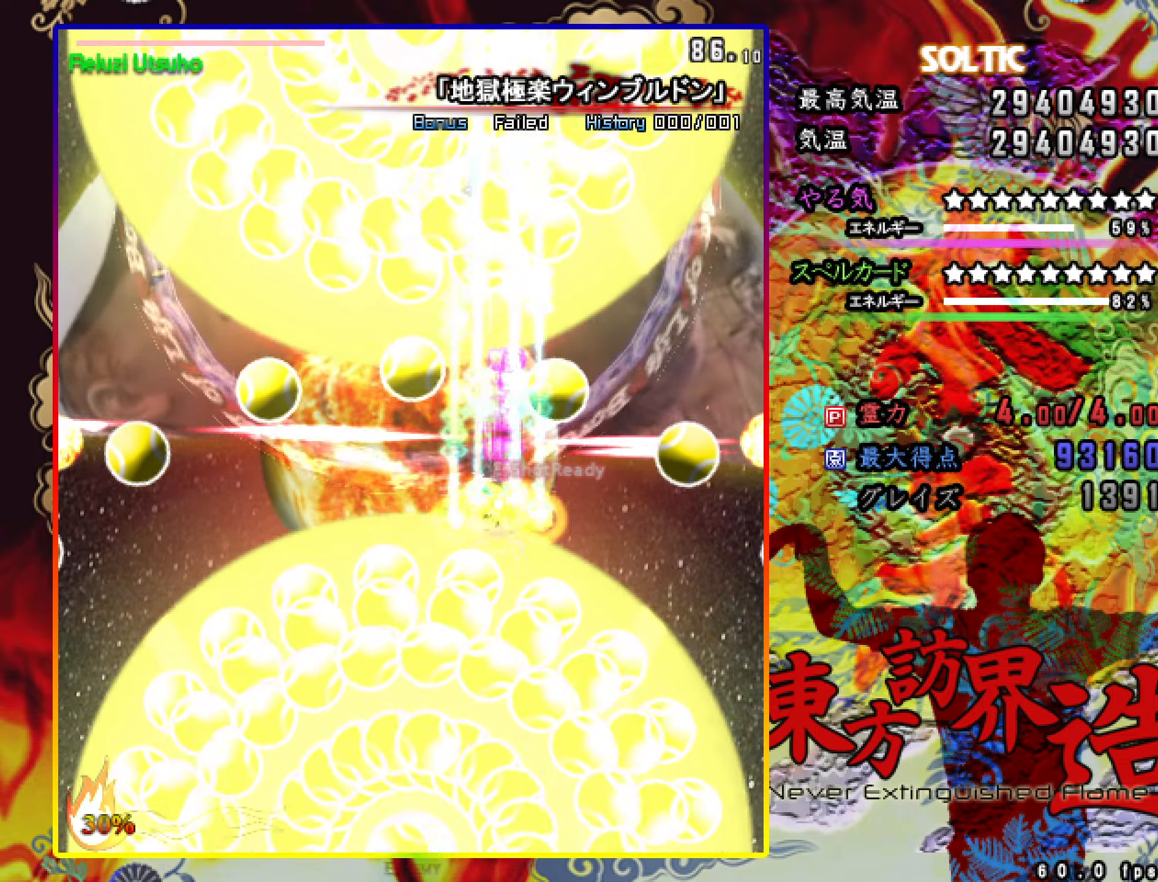
{"keys": ["c", "shift", "z"], "events": [[84, "up", "down"], [217, "left", "up"], [217, "up", "up"], [451, "down", "down"], [451, "right", "down"], [501, "down", "up"], [501, "right", "up"]]}
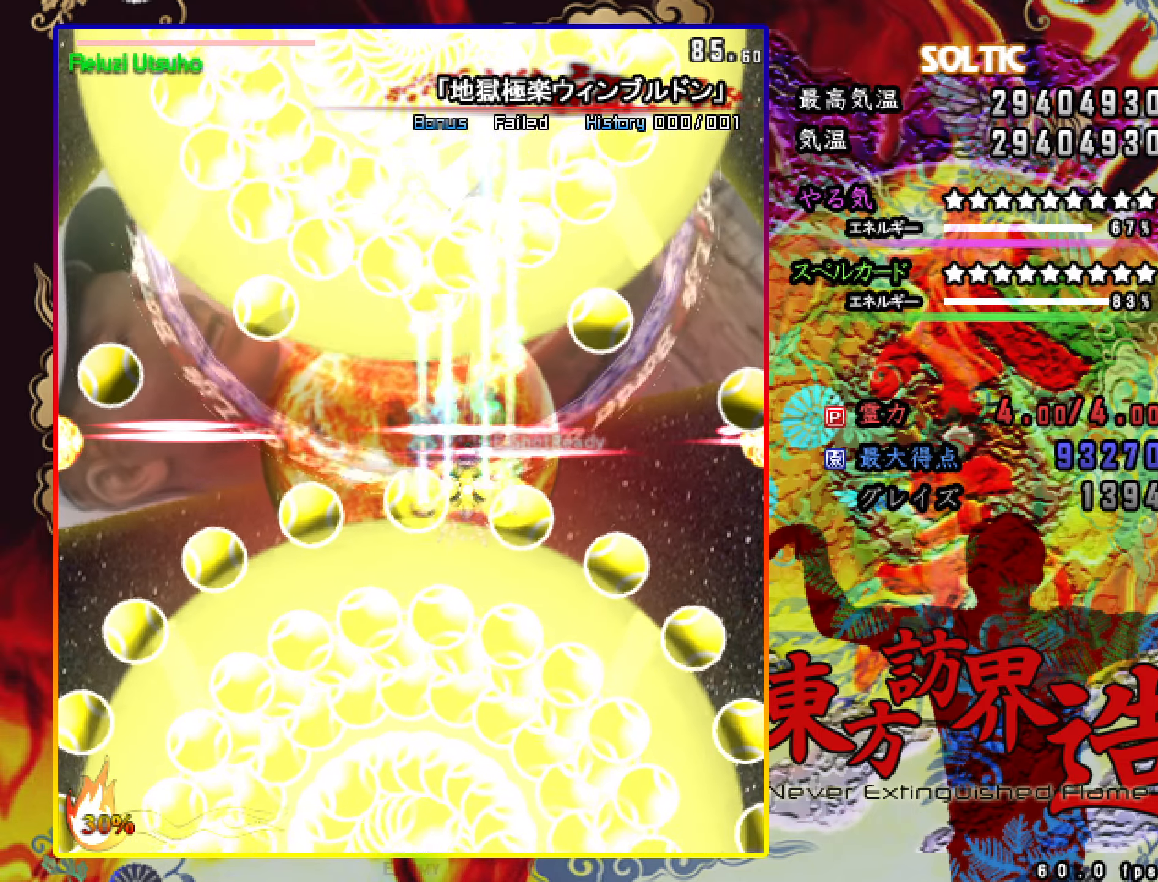
{"keys": ["c", "shift", "z"], "events": [[333, "left", "down"], [433, "left", "up"]]}
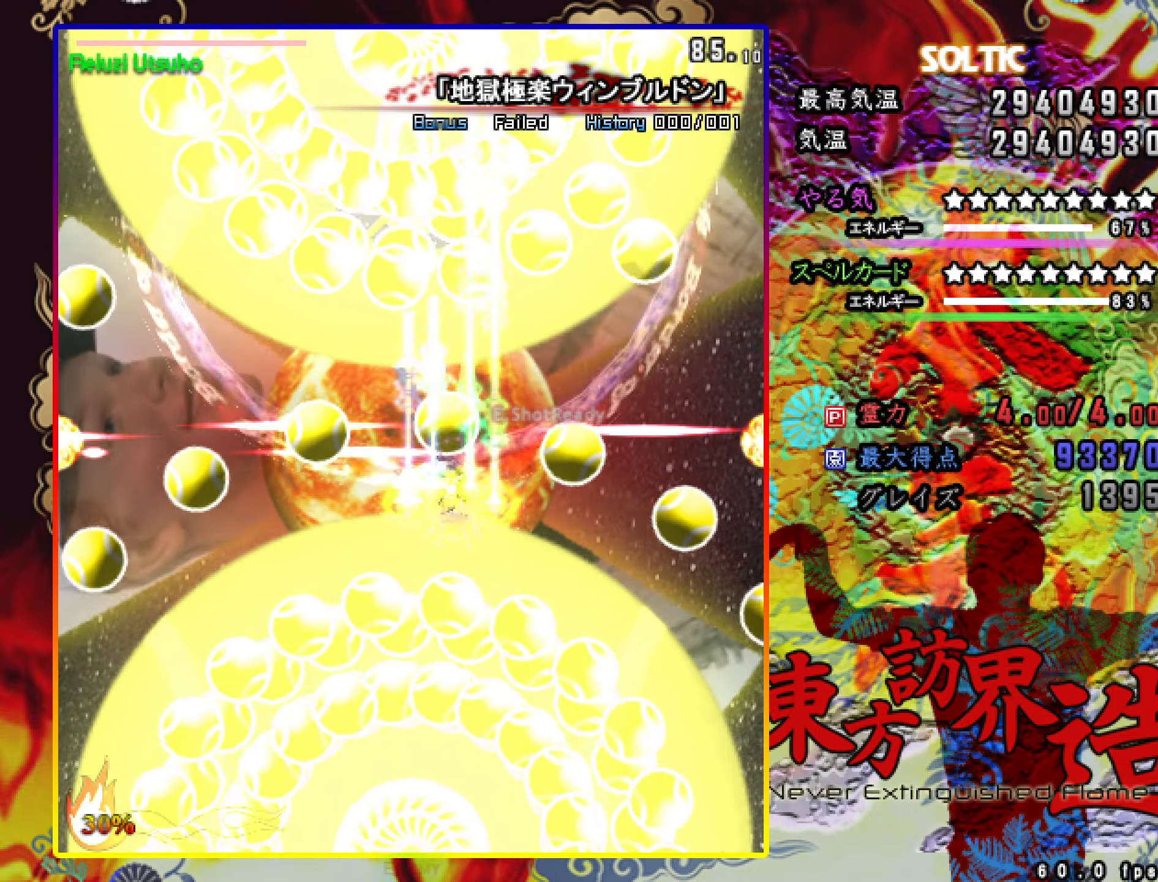
{"keys": ["shift", "z"], "events": [[33, "left", "down"], [84, "left", "up"], [217, "c", "up"]]}
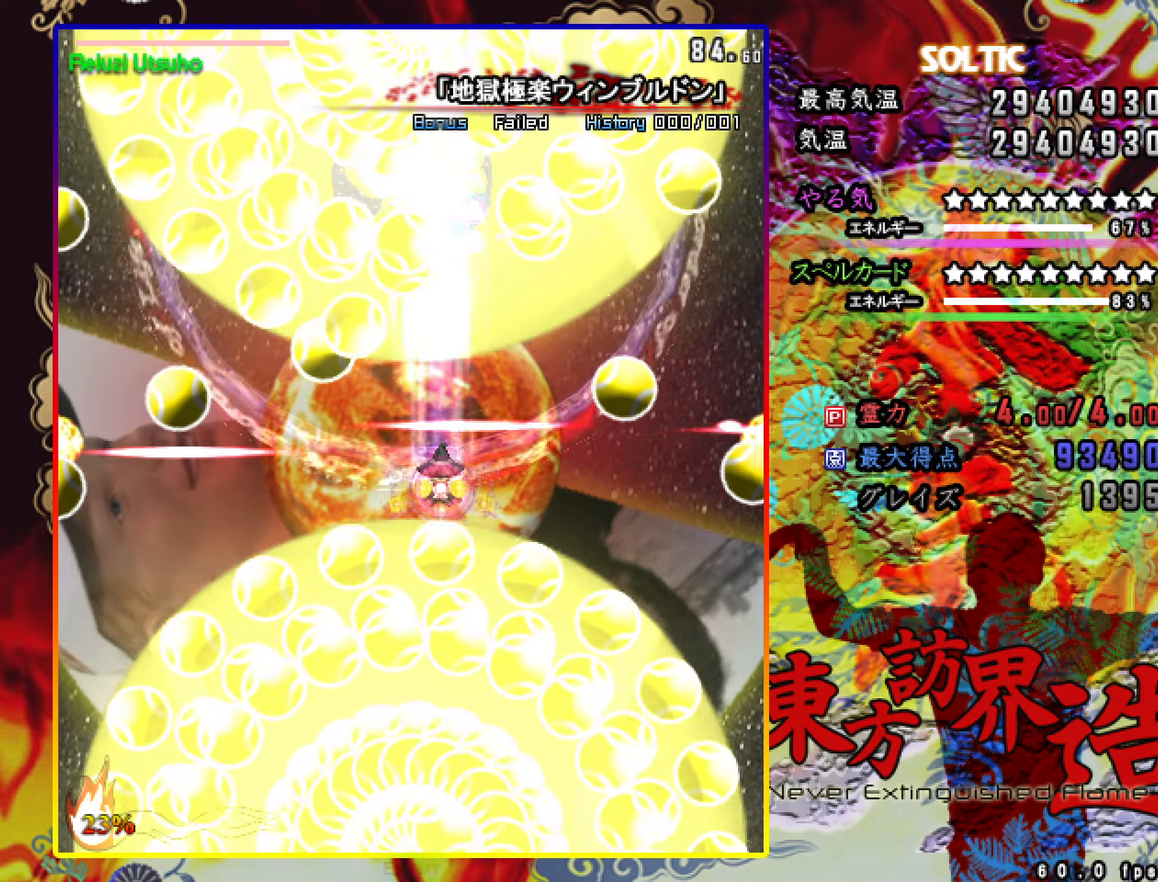
{"keys": ["shift", "z"], "events": [[50, "left", "down"], [200, "left", "up"], [383, "right", "down"], [433, "right", "up"]]}
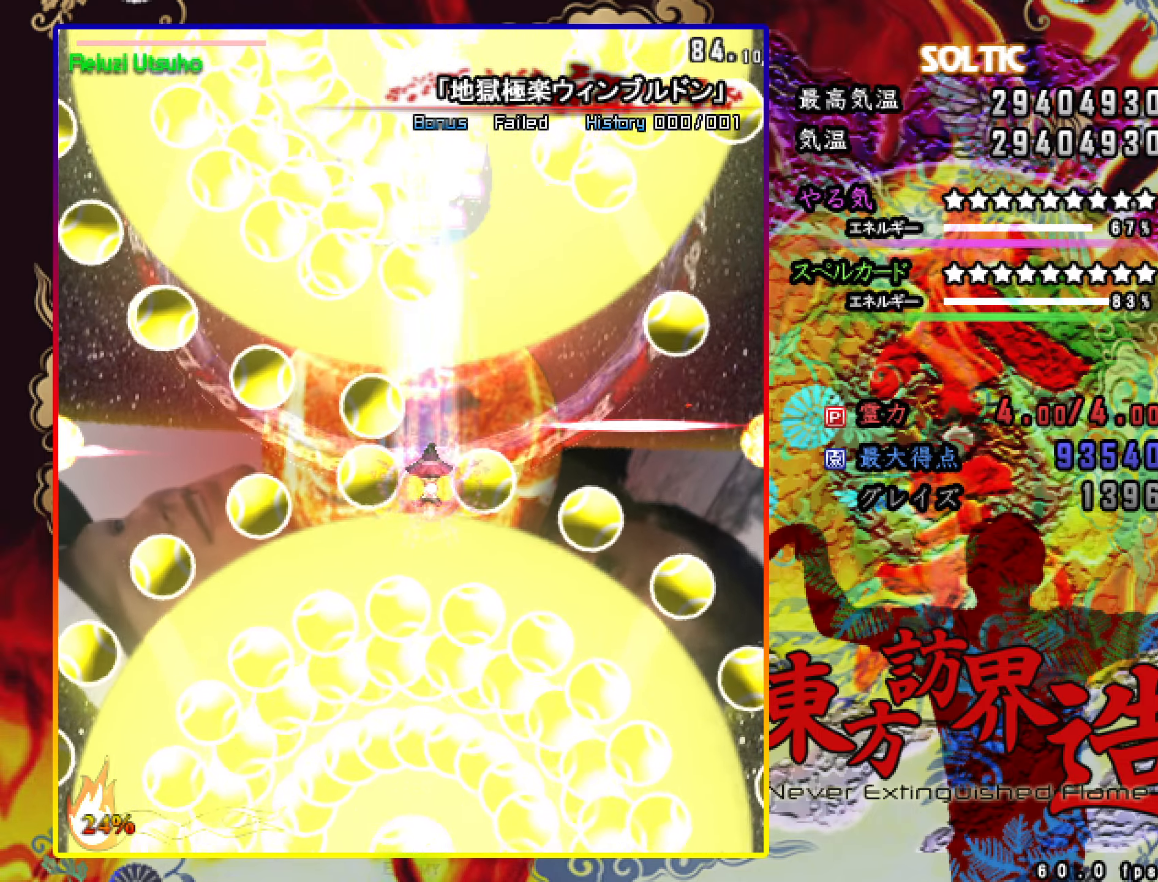
{"keys": ["shift", "z"], "events": [[84, "right", "down"], [134, "right", "up"], [217, "right", "down"], [267, "right", "up"]]}
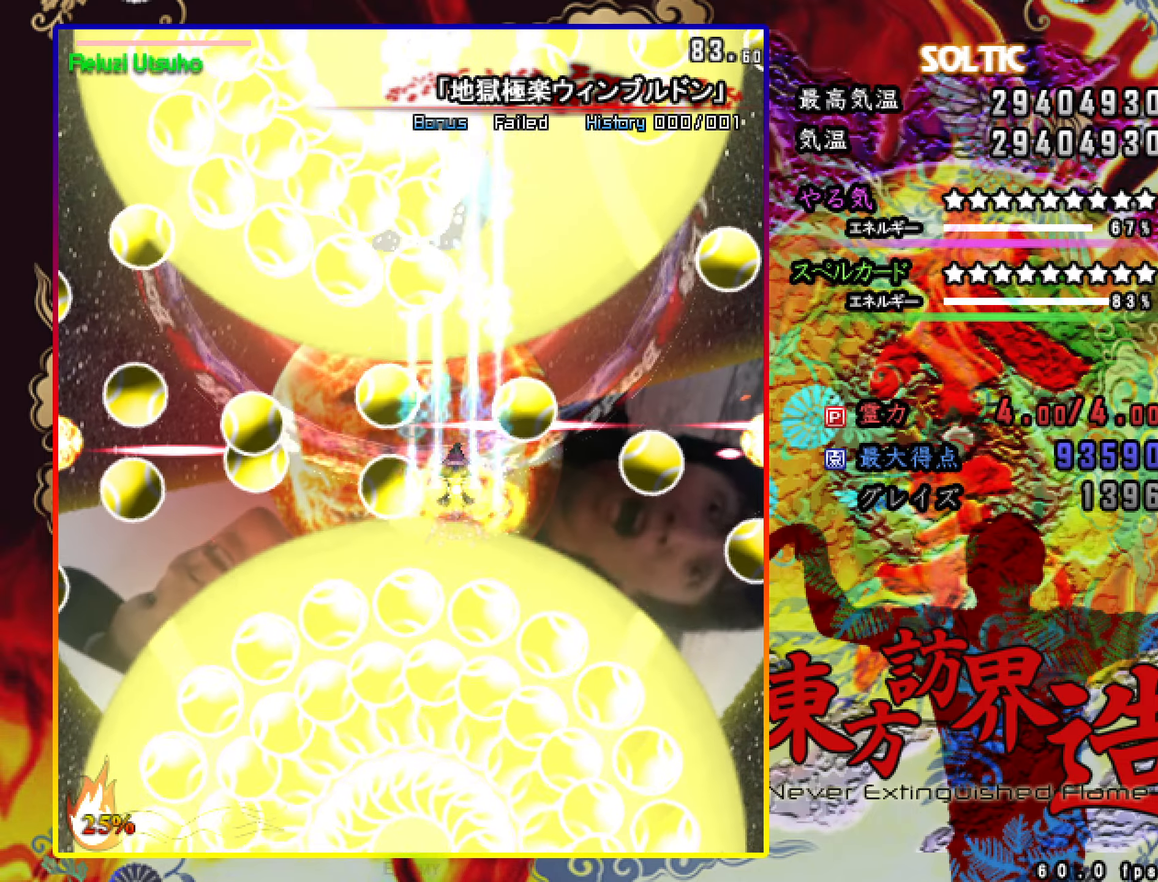
{"keys": ["left", "shift", "z"], "events": [[250, "left", "down"], [300, "left", "up"], [484, "left", "down"]]}
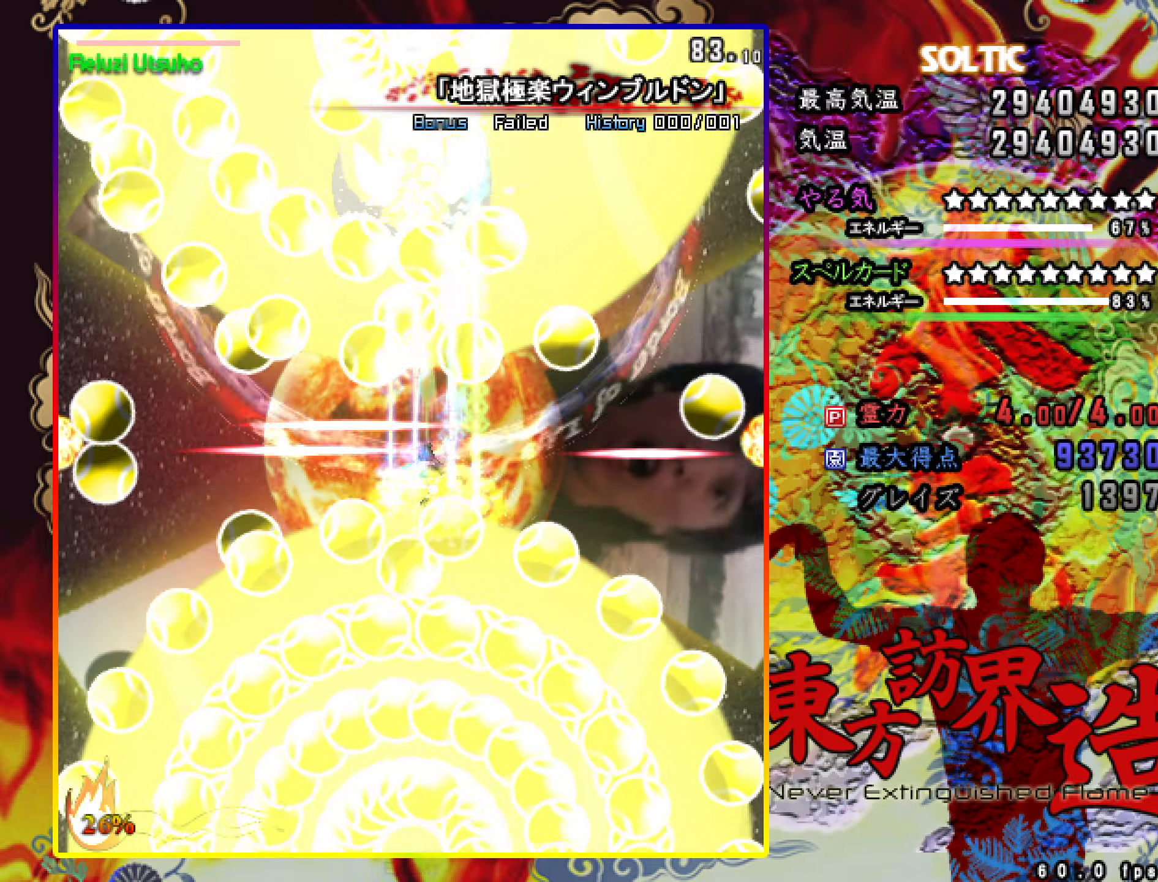
{"keys": ["shift", "z"], "events": [[84, "left", "up"], [367, "right", "down"], [467, "right", "up"]]}
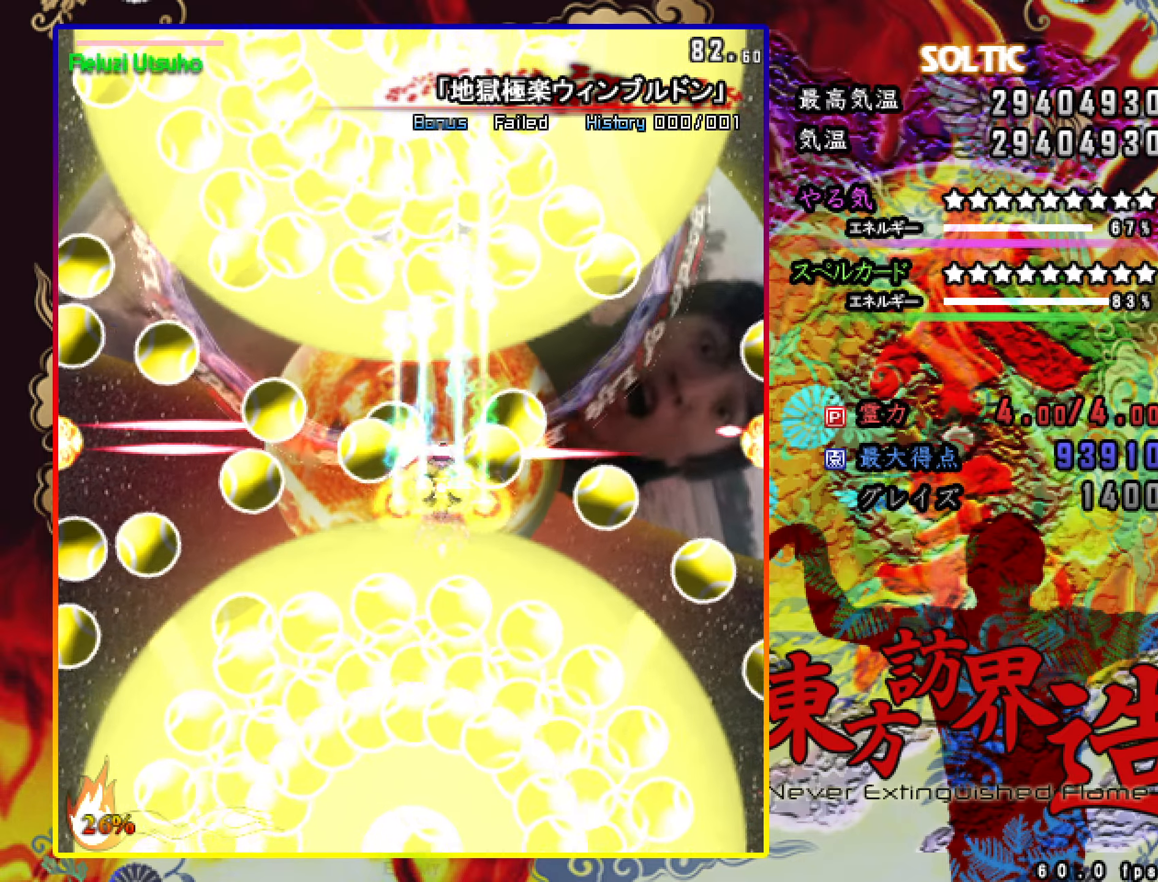
{"keys": ["c", "left", "shift", "z"], "events": [[100, "c", "down"], [150, "right", "down"], [250, "right", "up"], [450, "left", "down"]]}
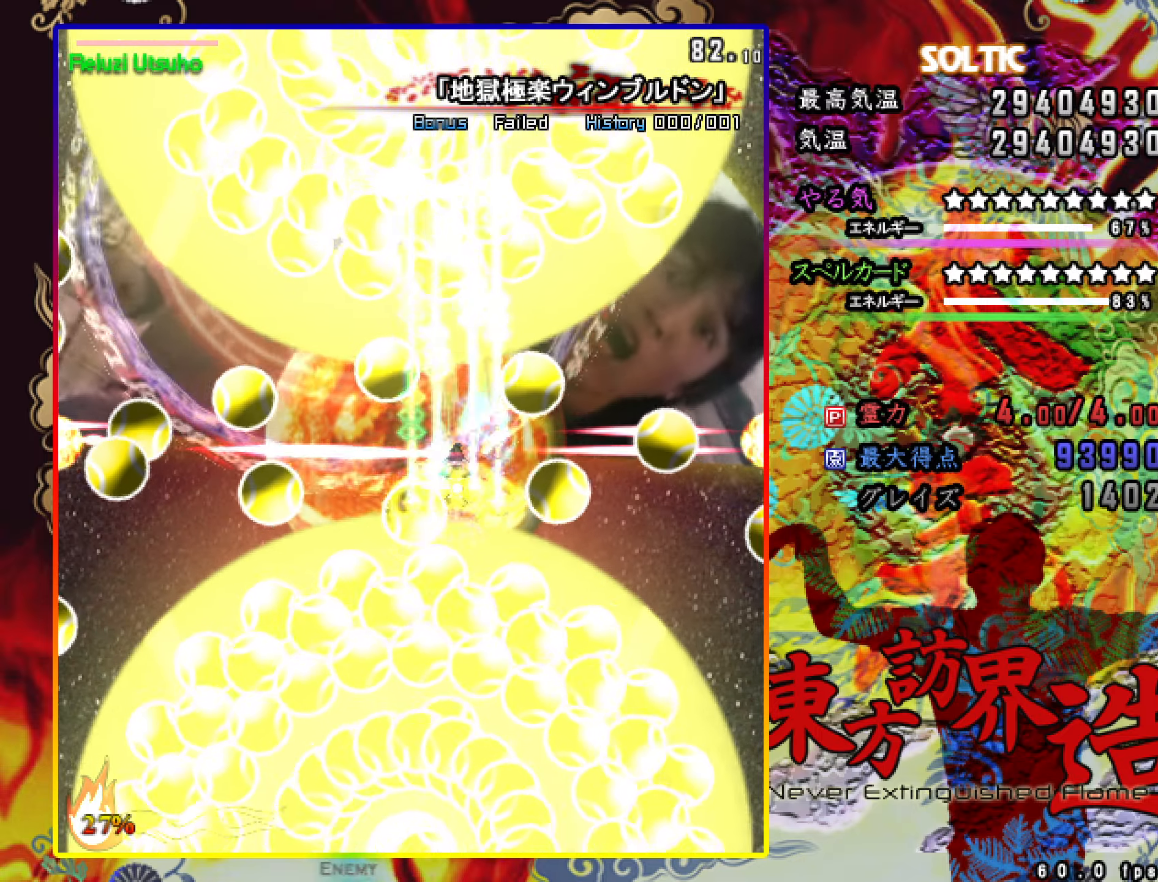
{"keys": ["c", "shift", "z"], "events": [[34, "left", "up"], [134, "left", "down"], [334, "left", "up"], [417, "right", "down"], [467, "right", "up"]]}
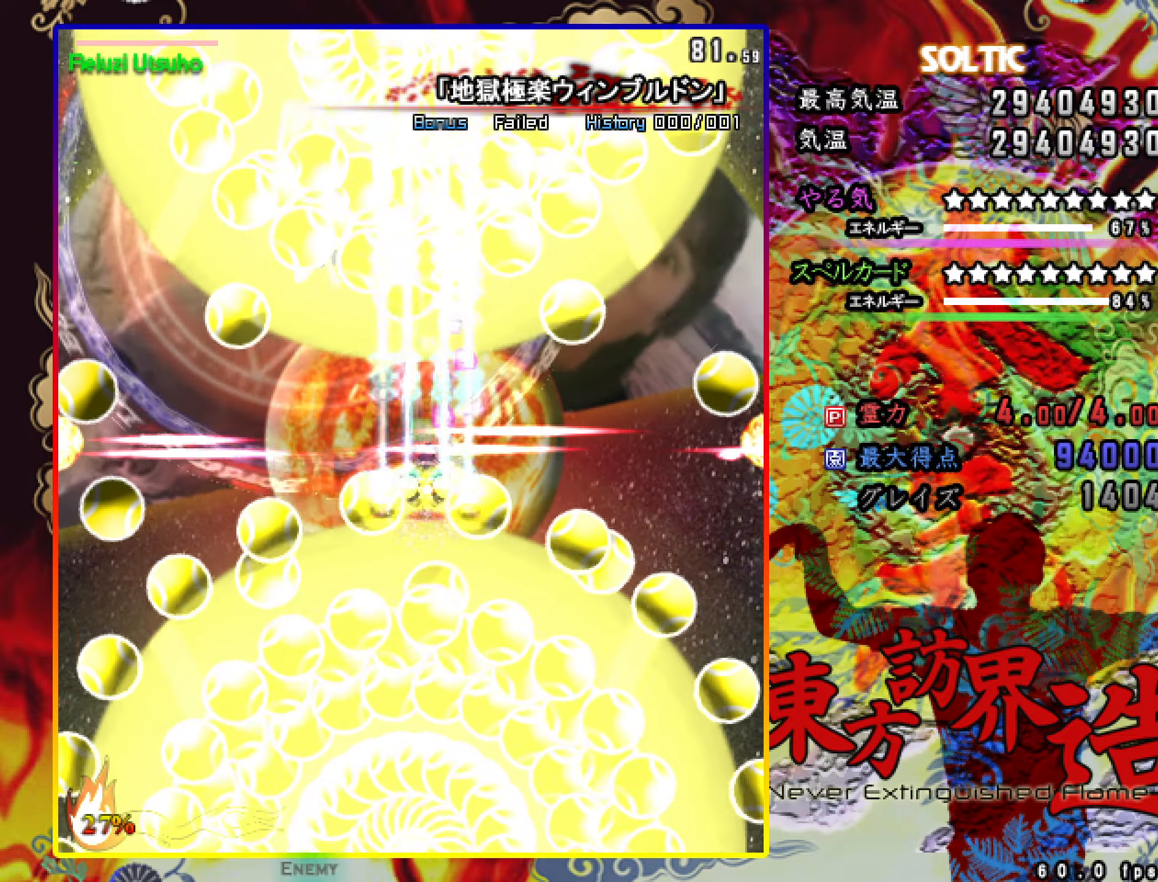
{"keys": ["c", "left", "shift", "z"], "events": [[450, "left", "down"]]}
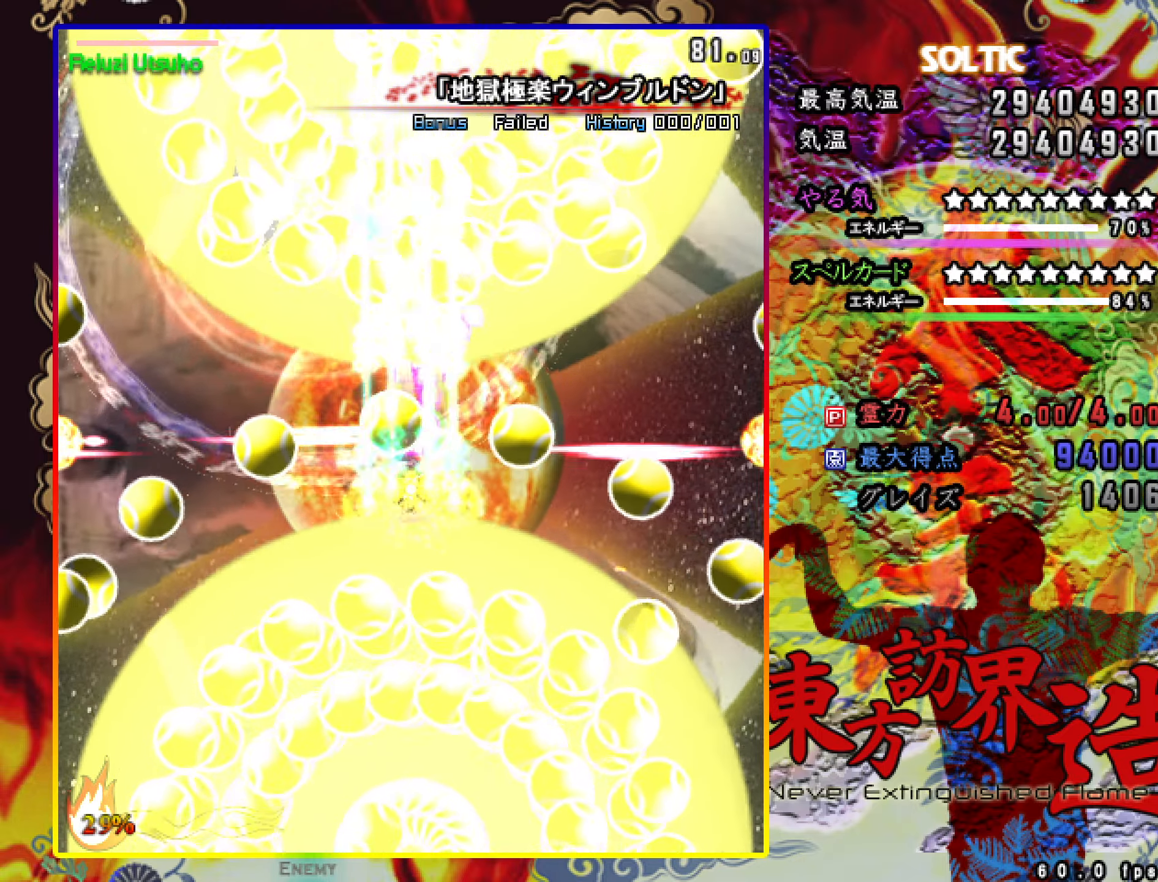
{"keys": ["c", "shift", "z"], "events": [[184, "left", "up"]]}
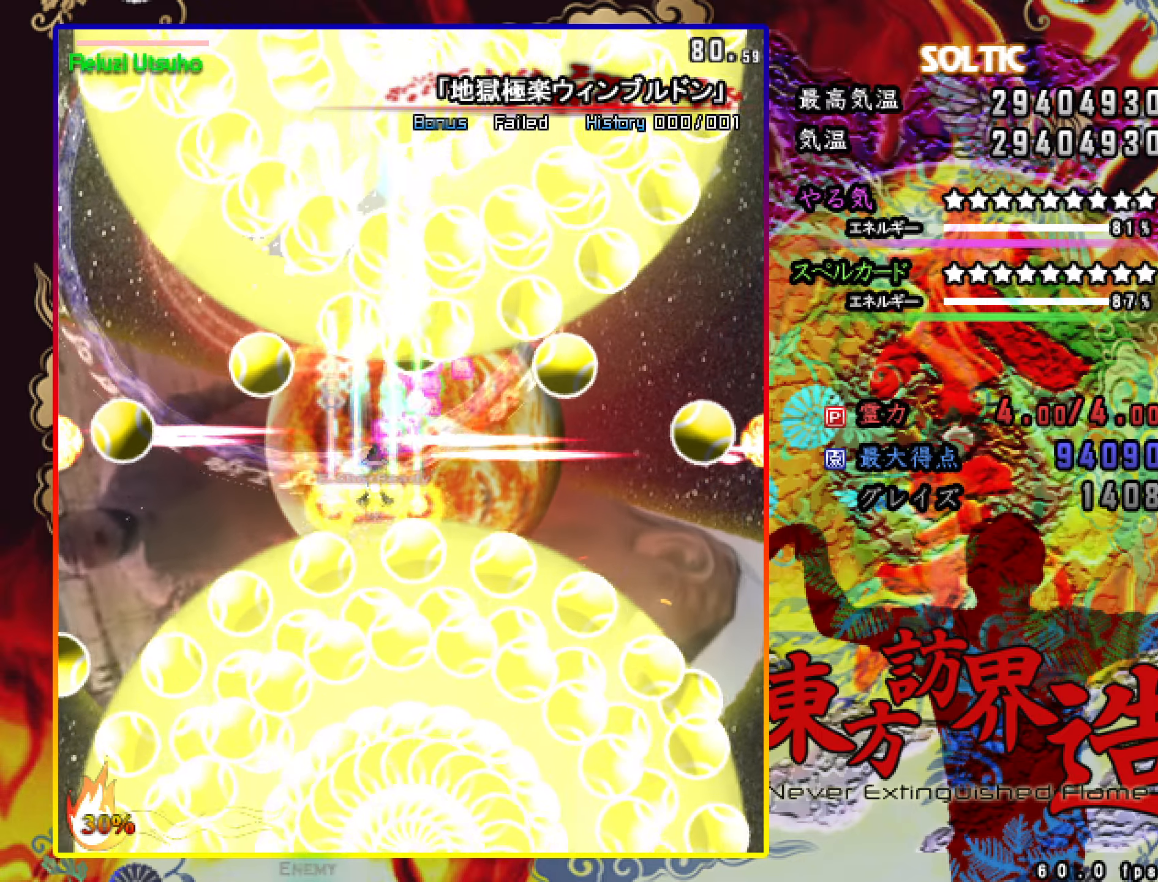
{"keys": ["c", "shift", "z"], "events": []}
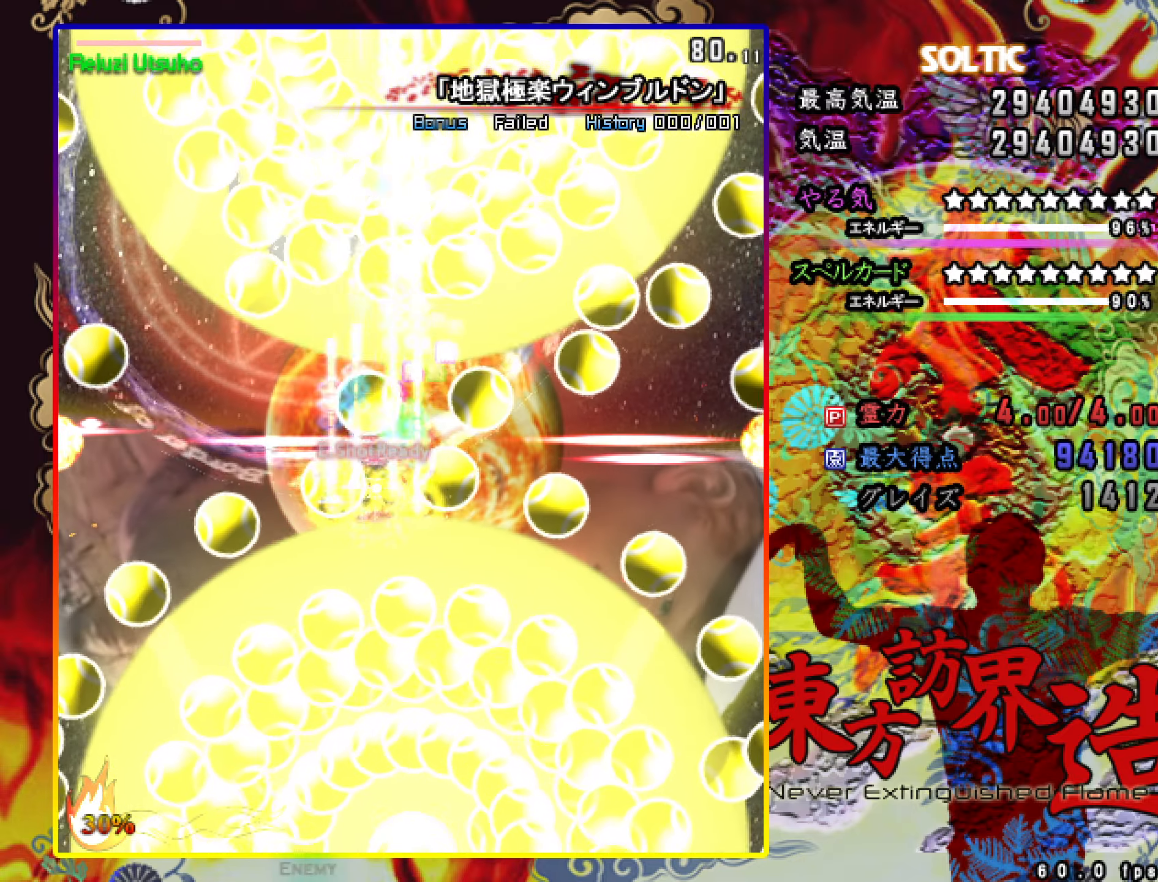
{"keys": ["c", "shift", "z"], "events": [[66, "right", "down"], [150, "right", "up"], [200, "right", "down"], [400, "right", "up"]]}
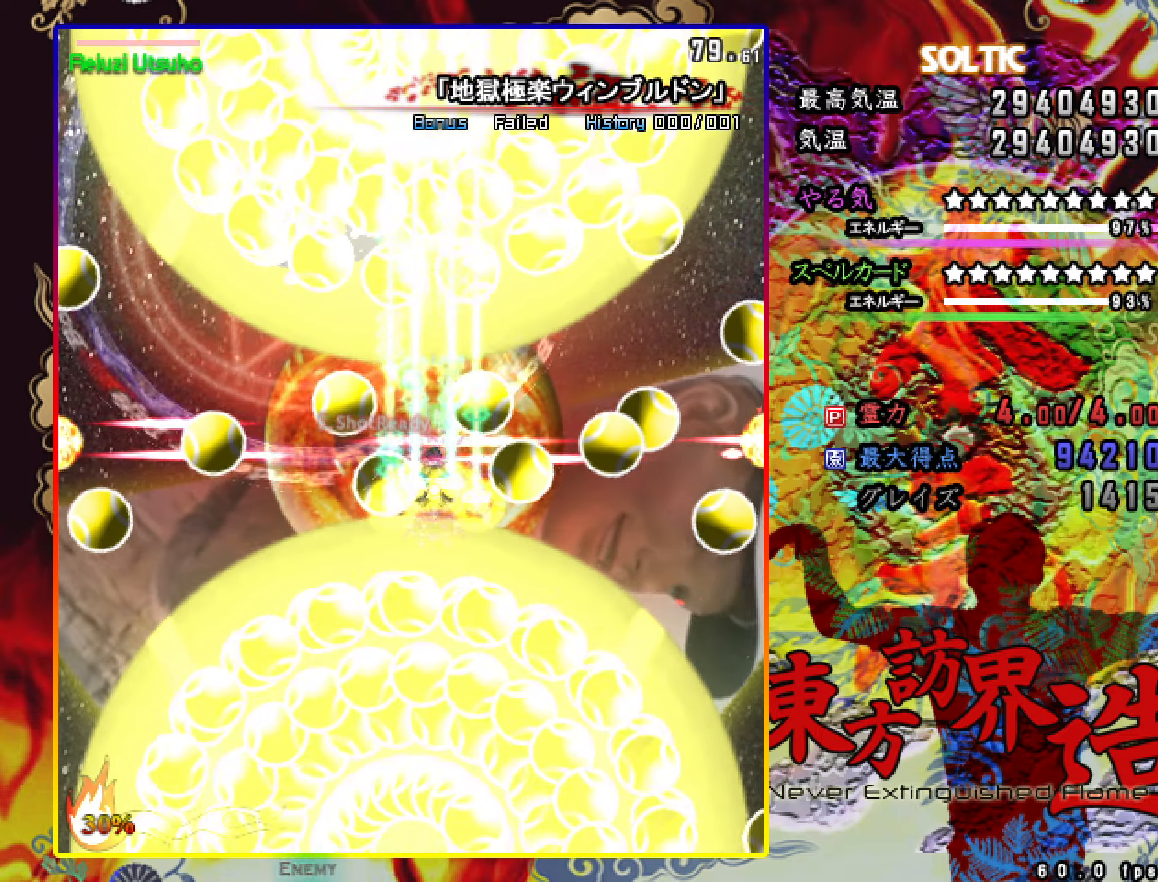
{"keys": ["c", "left", "shift", "z"], "events": [[367, "left", "down"]]}
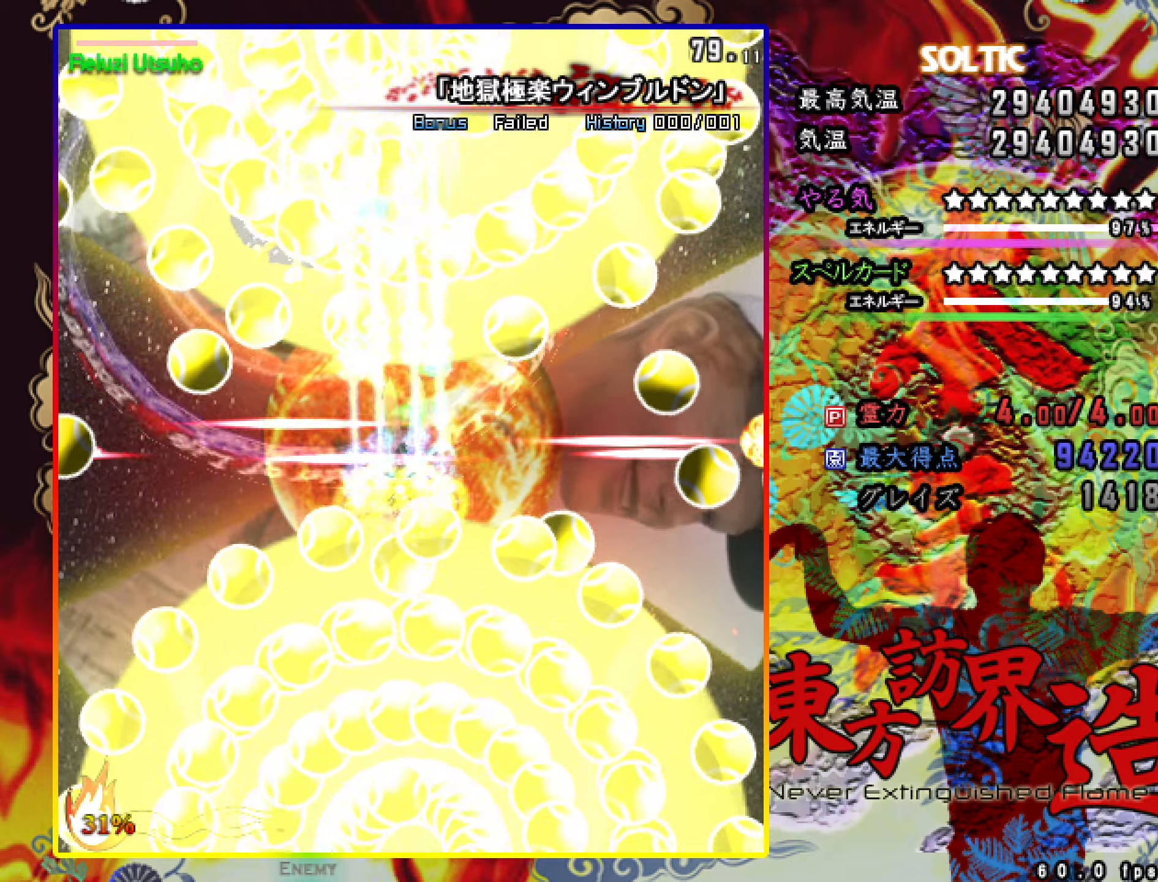
{"keys": ["c", "shift", "z"], "events": [[117, "left", "up"]]}